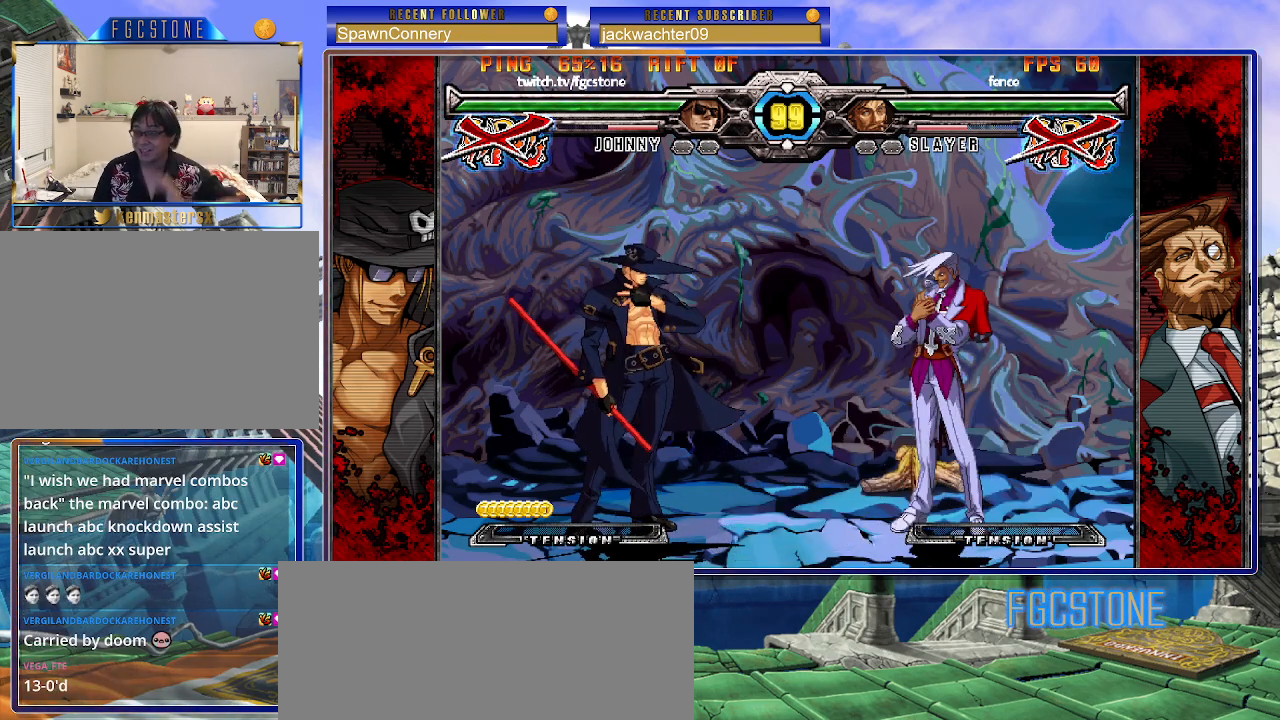
Gameplay with a controller (arcade stick); each line is a JSON object with the inputs held at the frame after it. "events" lists button and stick changes between this image and that frame as [ms after this image, input, new state], when the widget could be followed in between. Not read: L3 R3.
{"buttons": ["K"], "left_stick": "left", "events": [[117, "K", "down"], [167, "HS", "down"], [167, "S", "down"], [200, "K", "up"], [250, "HS", "up"], [267, "S", "up"], [283, "K", "down"], [333, "S", "down"], [350, "HS", "down"], [367, "K", "up"], [383, "left_stick", "left"], [433, "HS", "up"], [433, "K", "down"], [467, "S", "up"]]}
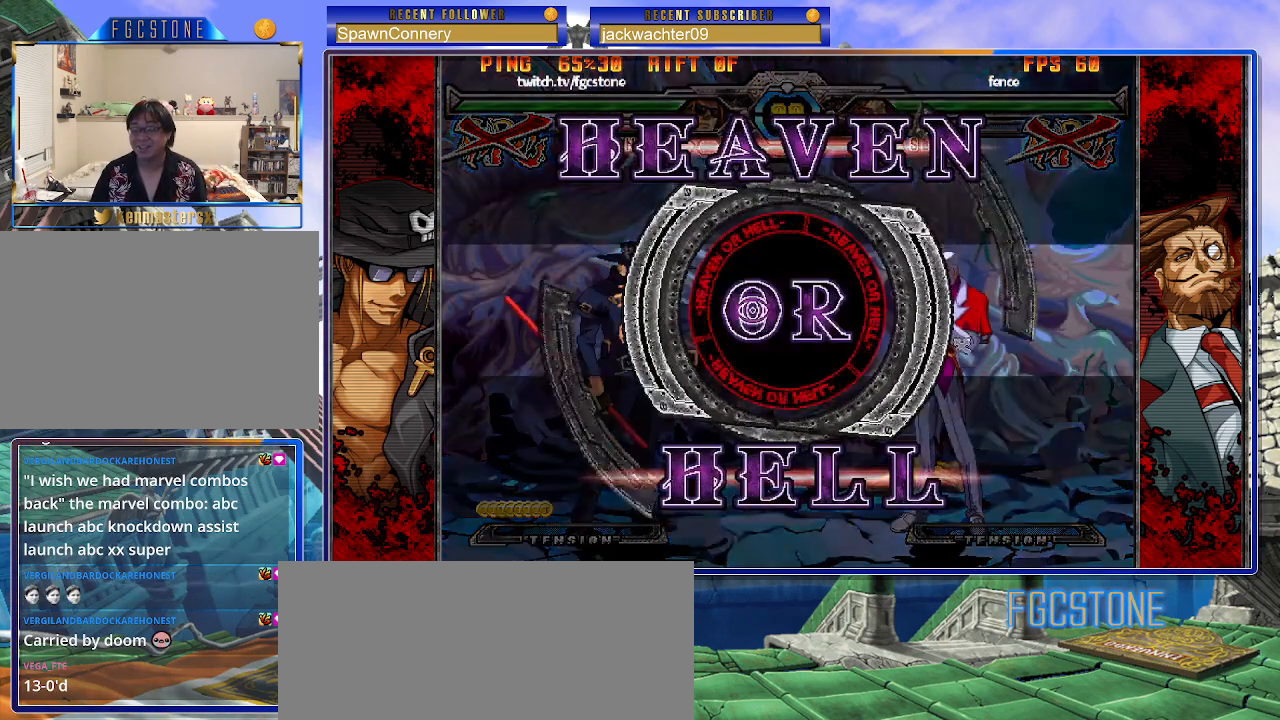
{"buttons": [], "left_stick": "left", "events": [[17, "K", "up"]]}
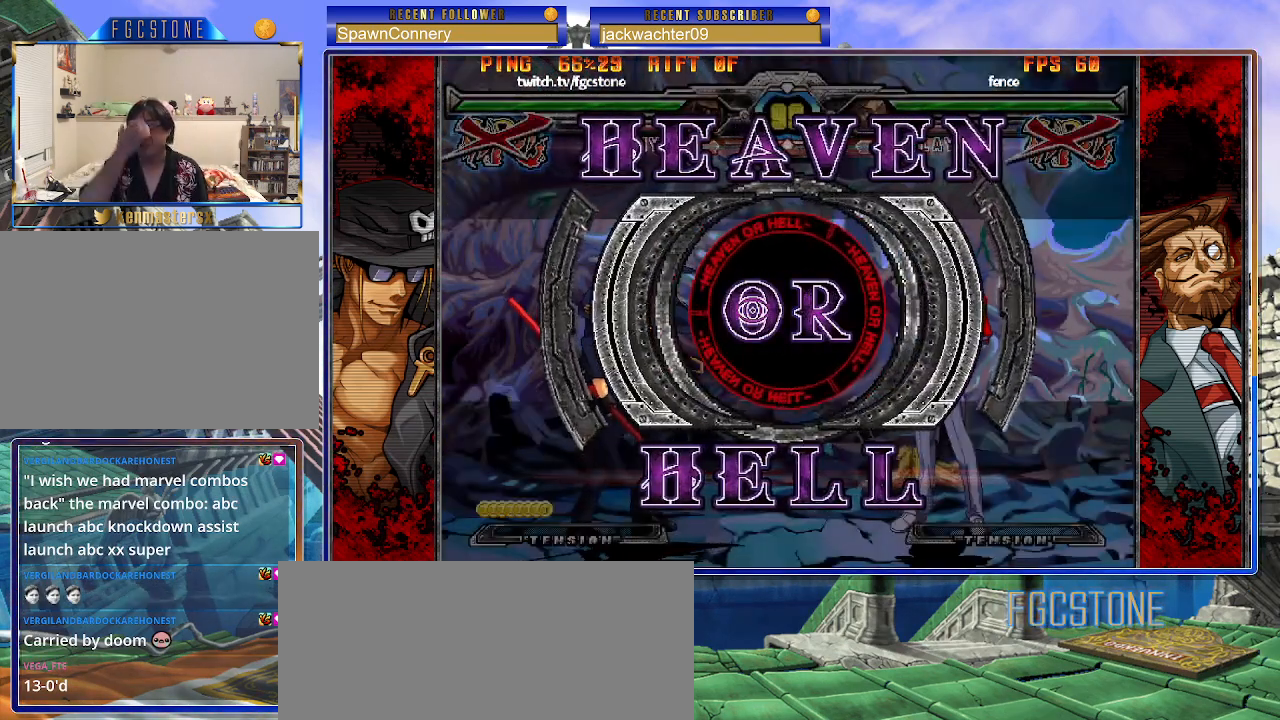
{"buttons": [], "left_stick": "left", "events": []}
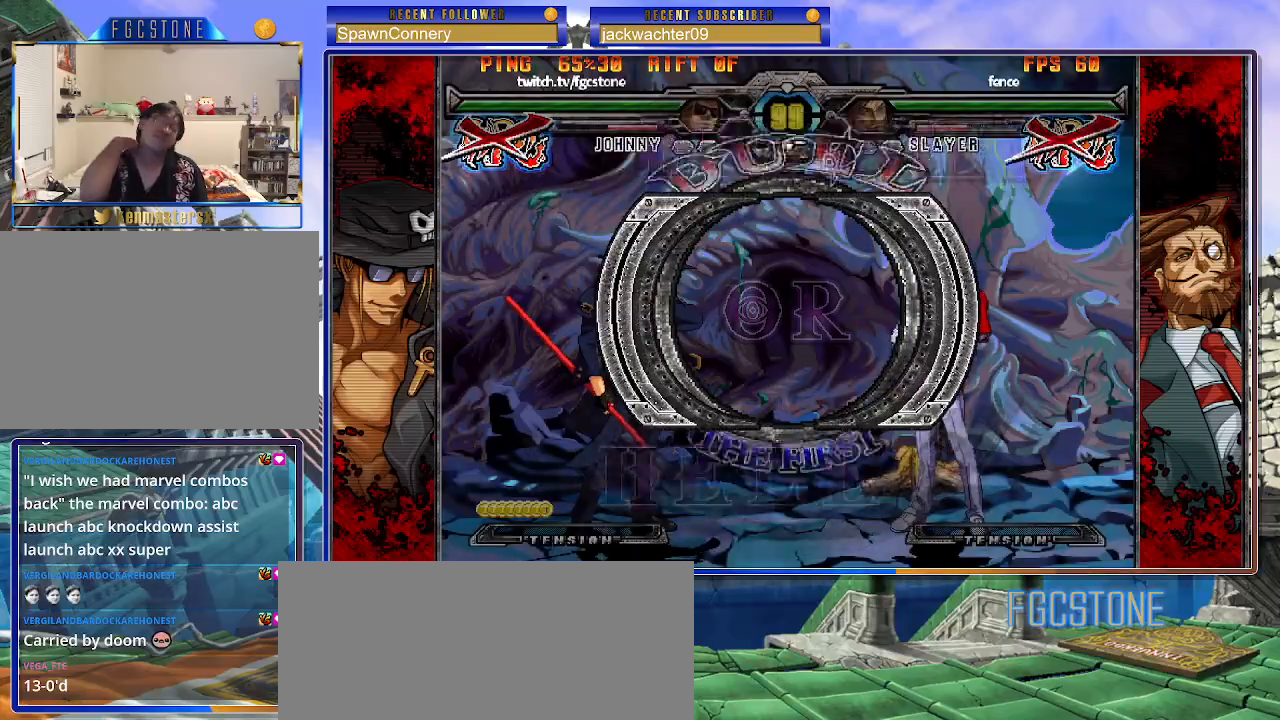
{"buttons": [], "left_stick": "left", "events": []}
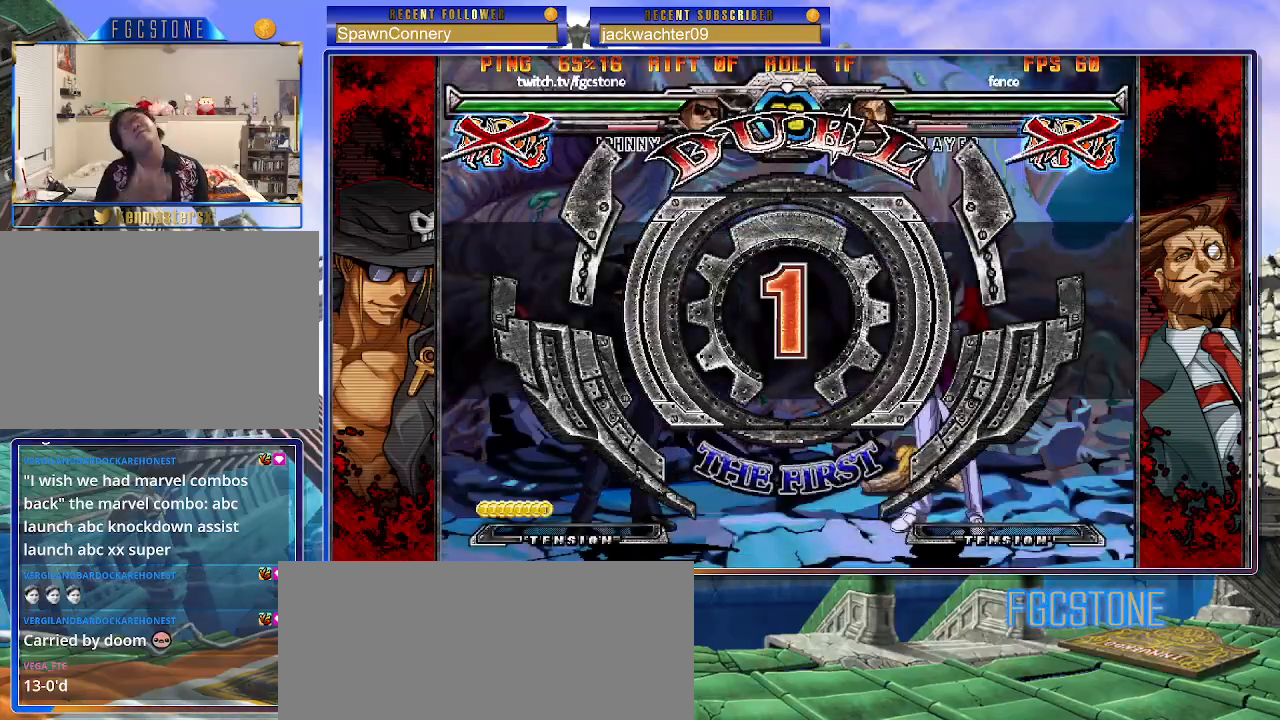
{"buttons": [], "left_stick": "center", "events": [[450, "left_stick", "center"]]}
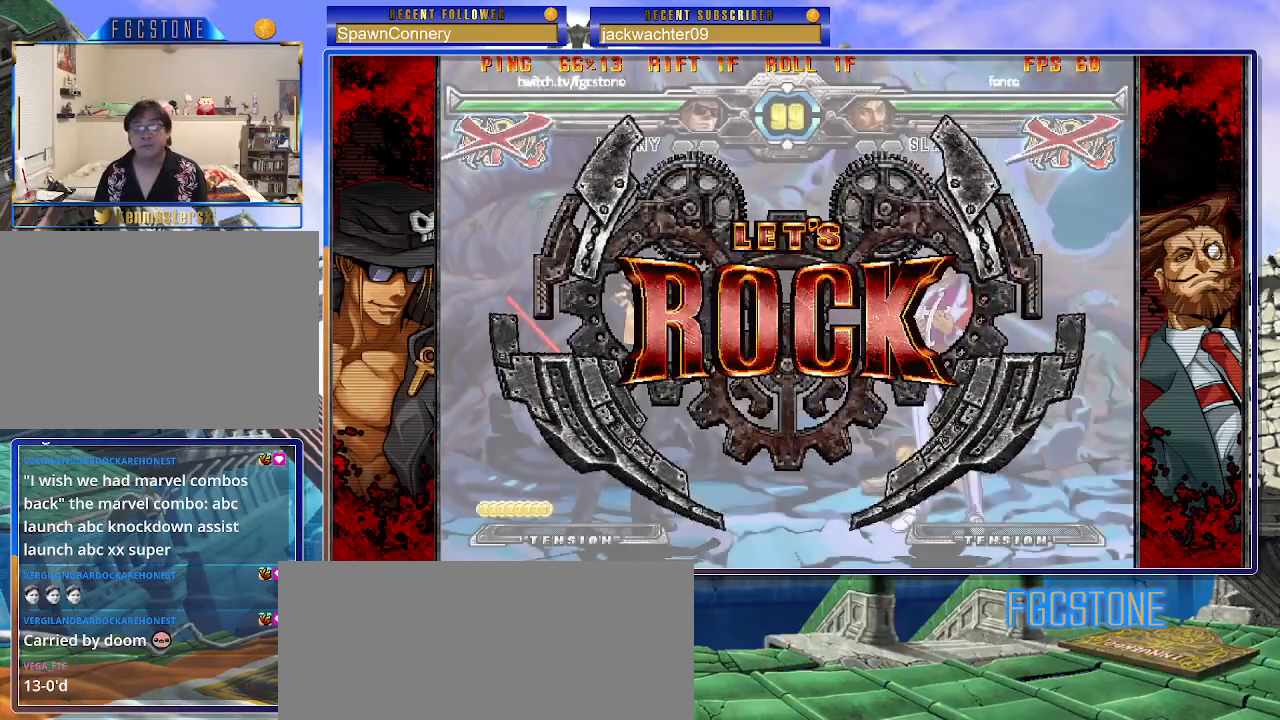
{"buttons": [], "left_stick": "up-right", "events": [[483, "left_stick", "up-right"]]}
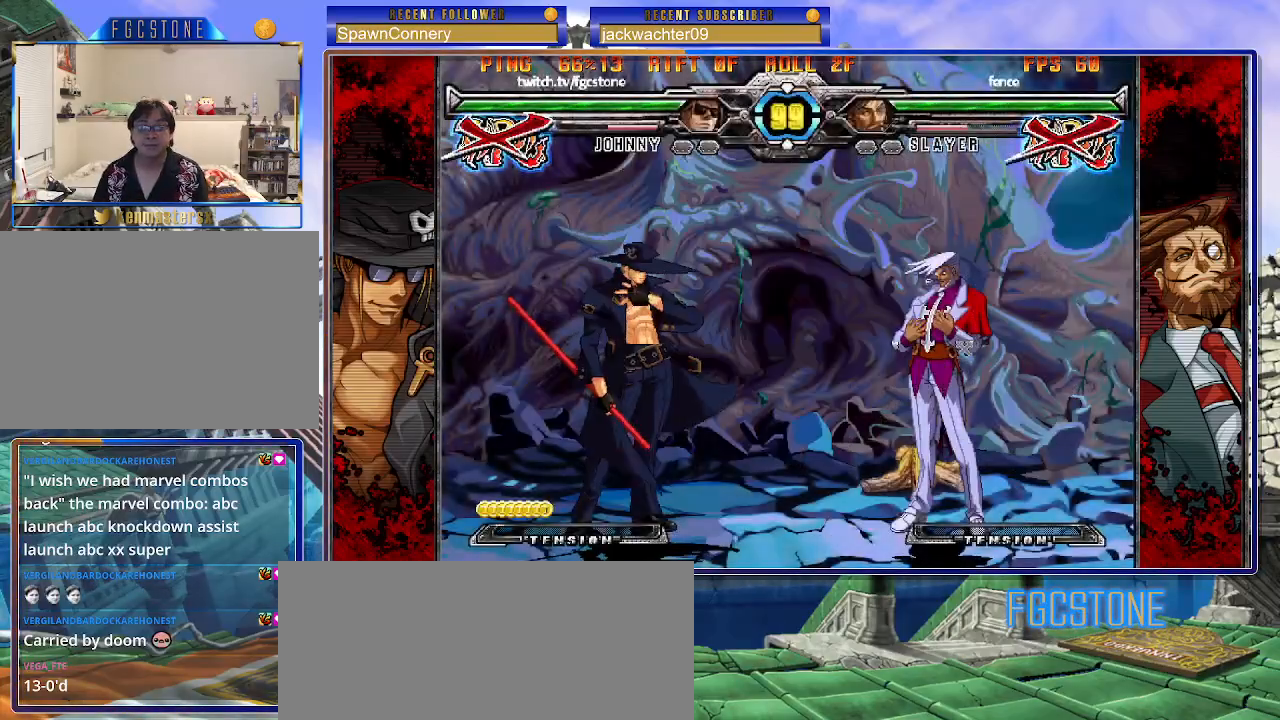
{"buttons": [], "left_stick": "left", "events": [[133, "K", "down"], [183, "left_stick", "center"], [200, "K", "up"], [233, "left_stick", "left"]]}
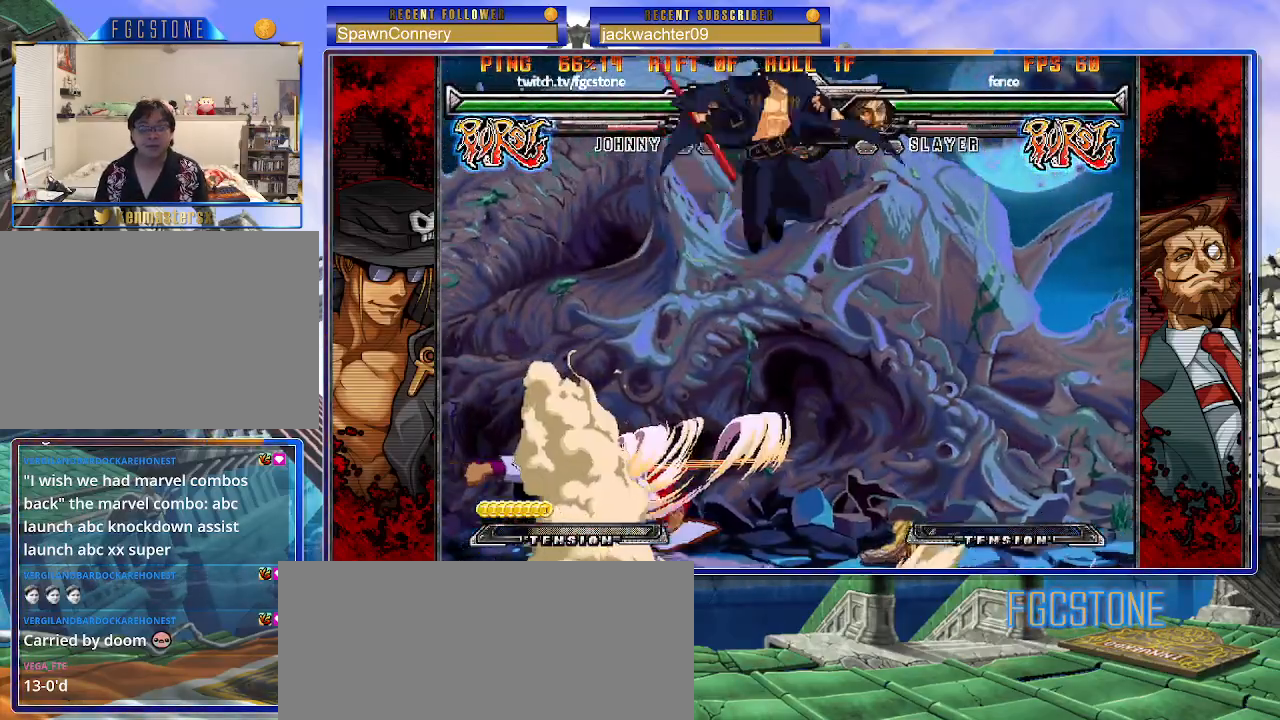
{"buttons": [], "left_stick": "right", "events": [[17, "HS", "down"], [150, "HS", "up"], [183, "left_stick", "center"], [233, "left_stick", "right"], [383, "K", "down"], [467, "K", "up"]]}
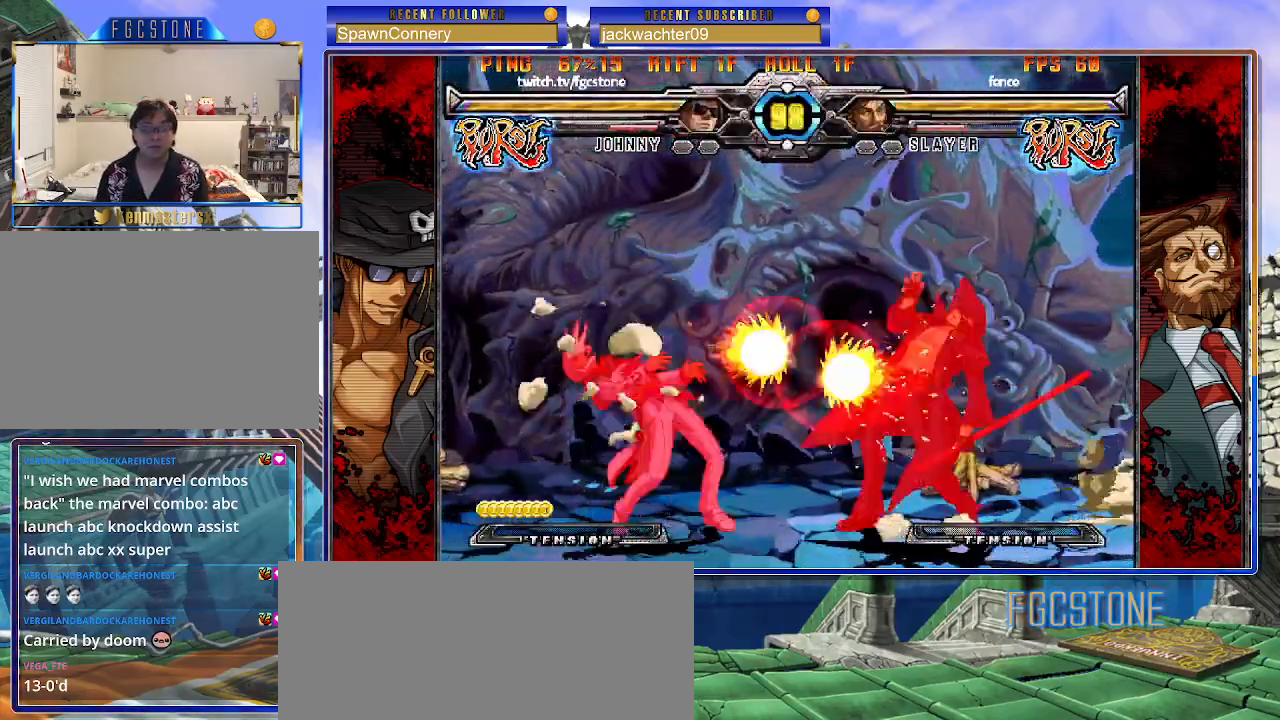
{"buttons": [], "left_stick": "left", "events": [[67, "left_stick", "center"], [133, "left_stick", "left"], [200, "left_stick", "center"], [283, "left_stick", "left"], [367, "left_stick", "center"], [483, "left_stick", "left"]]}
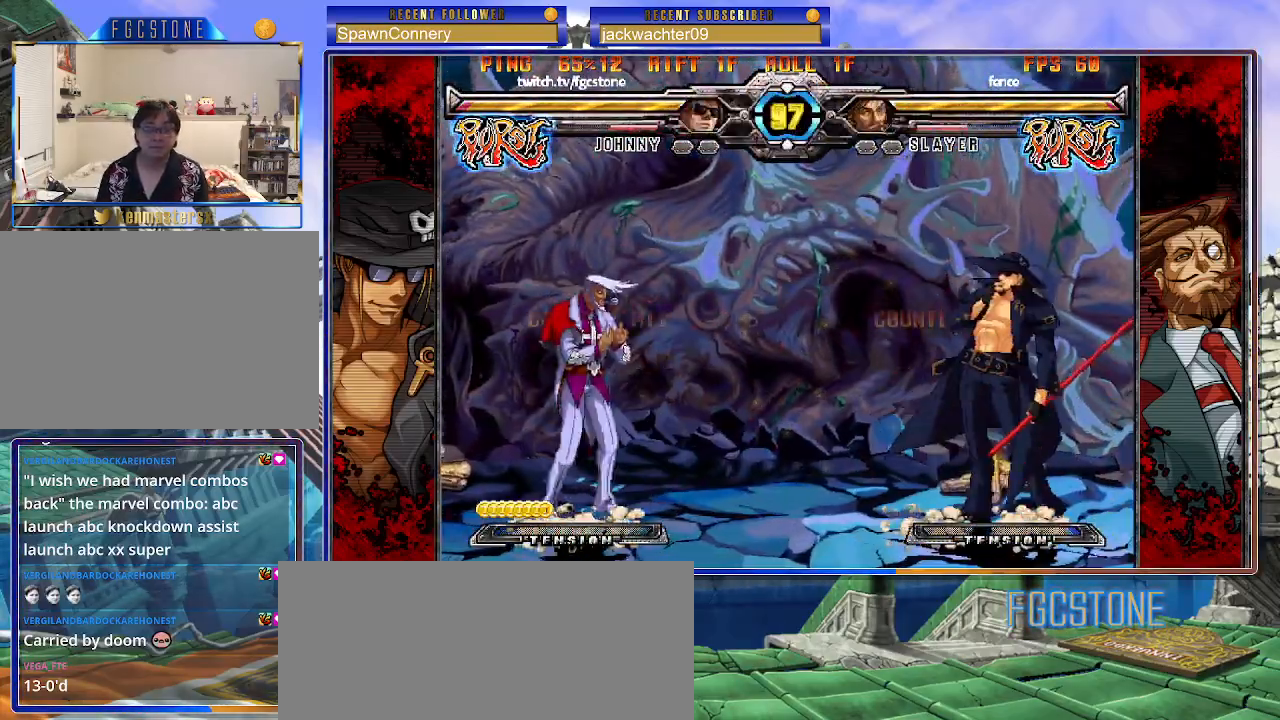
{"buttons": ["HS"], "left_stick": "right", "events": [[67, "left_stick", "center"], [117, "left_stick", "up-left"], [267, "left_stick", "right"], [450, "HS", "down"]]}
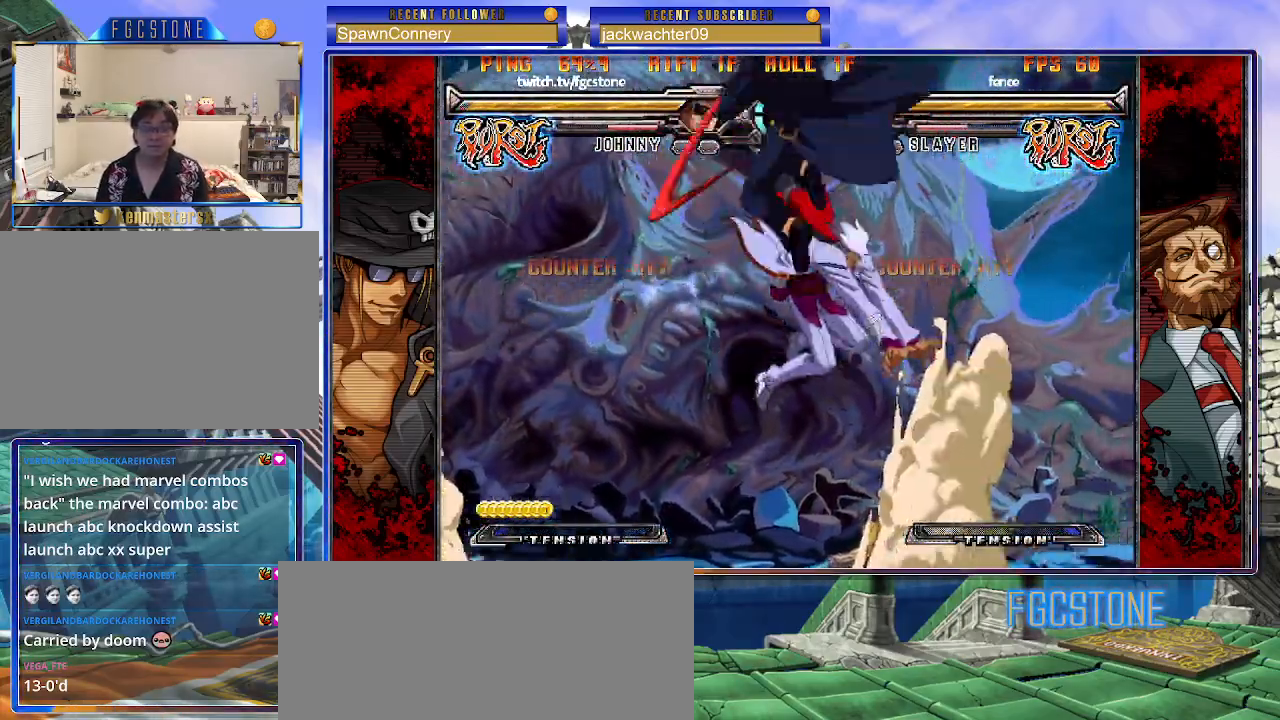
{"buttons": [], "left_stick": "down-left", "events": [[117, "HS", "up"], [233, "left_stick", "center"], [317, "left_stick", "left"], [400, "left_stick", "down-left"]]}
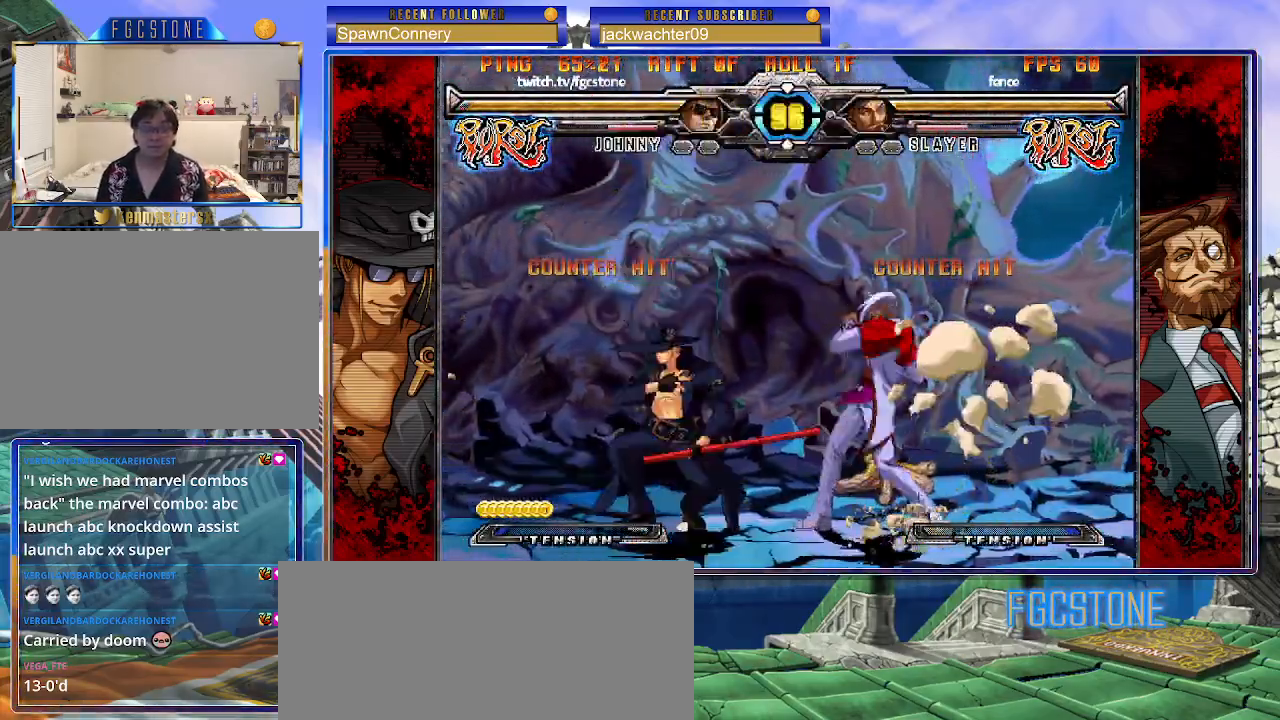
{"buttons": [], "left_stick": "down-left", "events": [[17, "D", "down"], [17, "HS", "down"], [117, "D", "up"], [117, "HS", "up"]]}
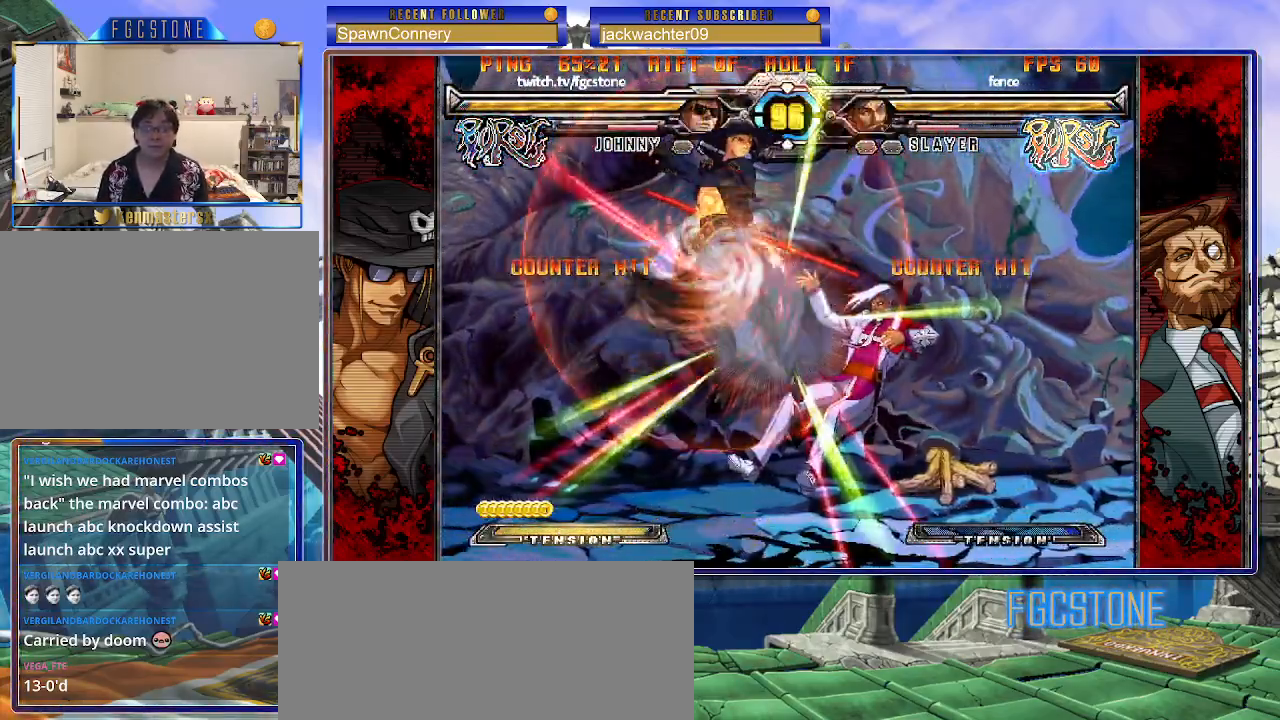
{"buttons": [], "left_stick": "right", "events": [[183, "left_stick", "center"], [317, "left_stick", "right"], [400, "left_stick", "center"], [467, "left_stick", "right"]]}
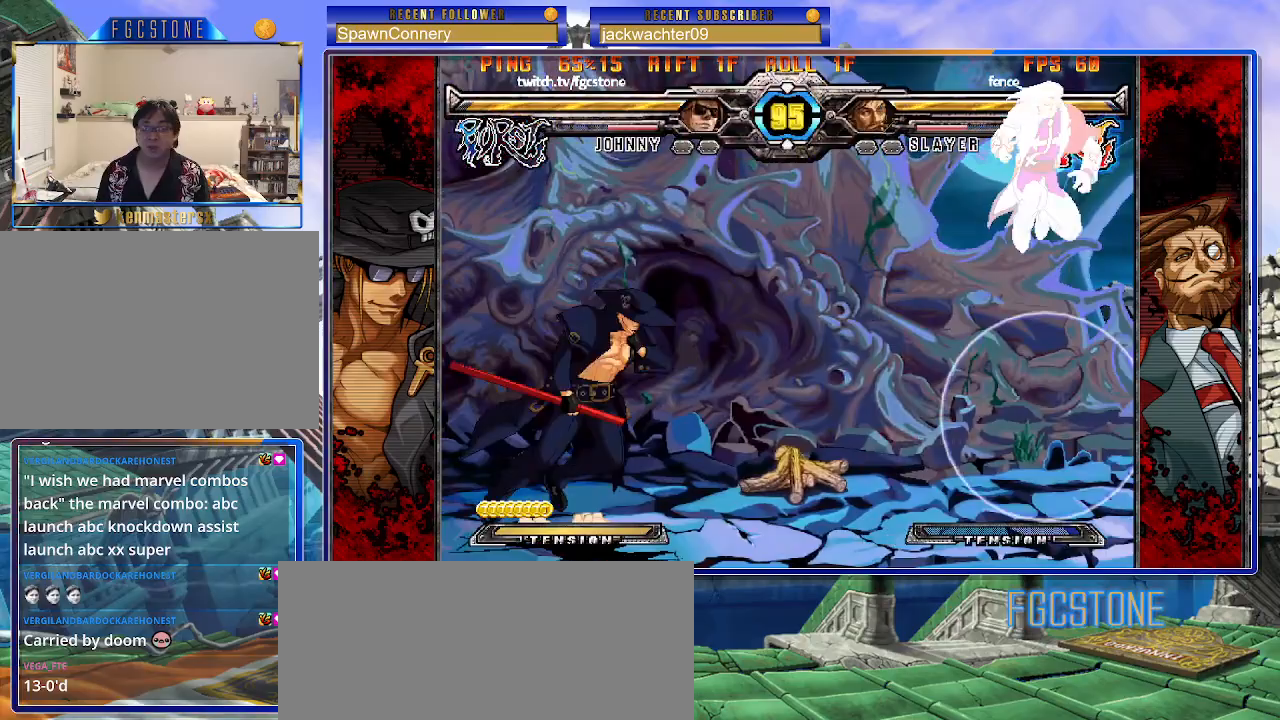
{"buttons": [], "left_stick": "left", "events": [[33, "left_stick", "up-right"], [217, "left_stick", "left"]]}
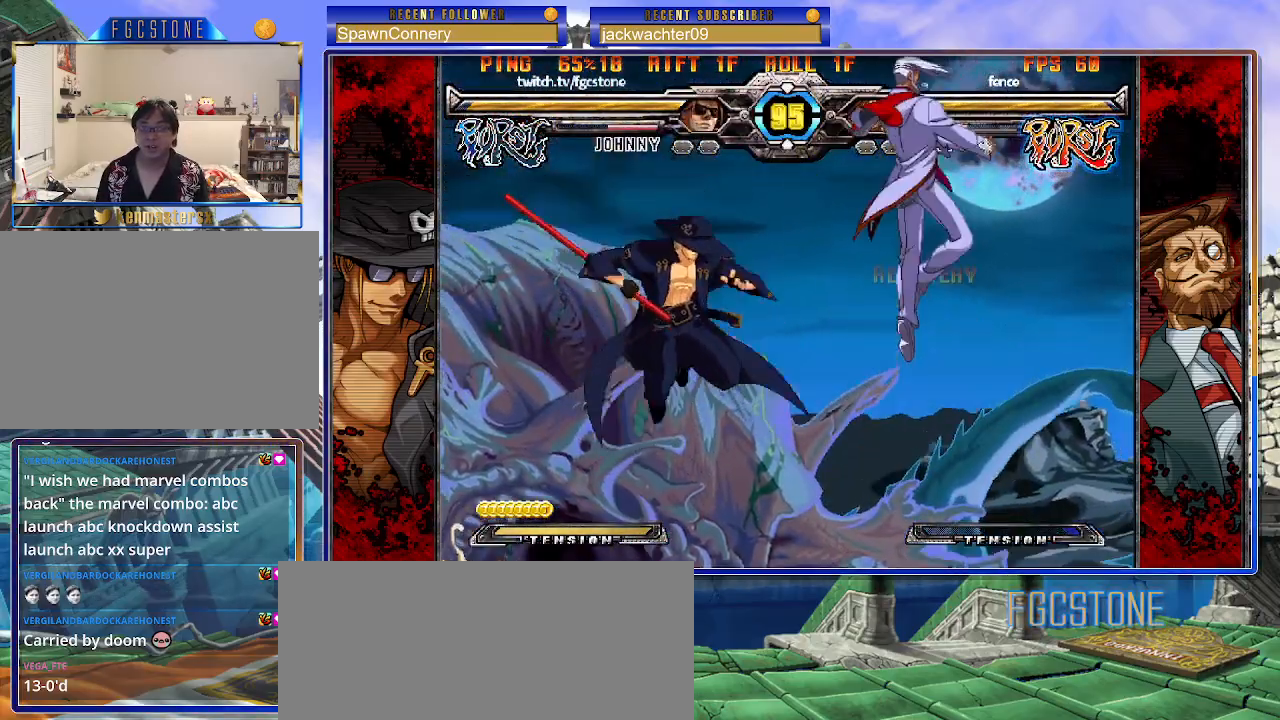
{"buttons": [], "left_stick": "left", "events": []}
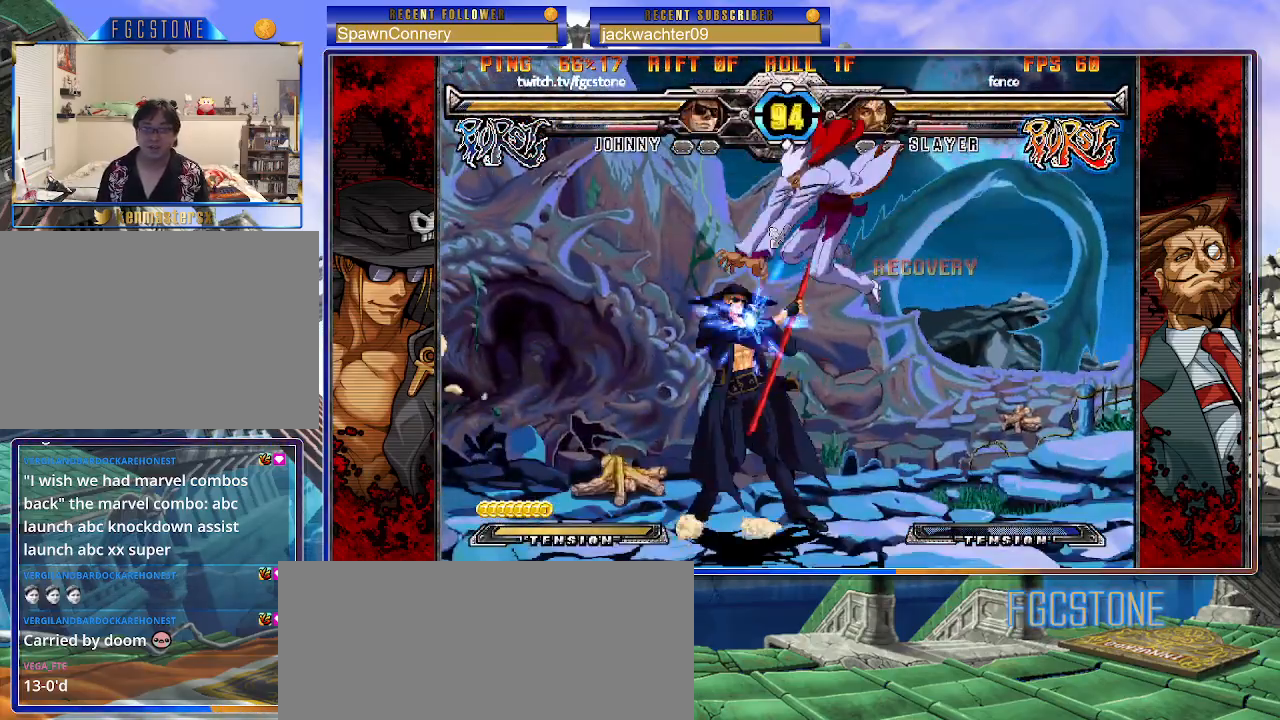
{"buttons": ["HS"], "left_stick": "down-left", "events": [[333, "left_stick", "down-left"], [450, "HS", "down"]]}
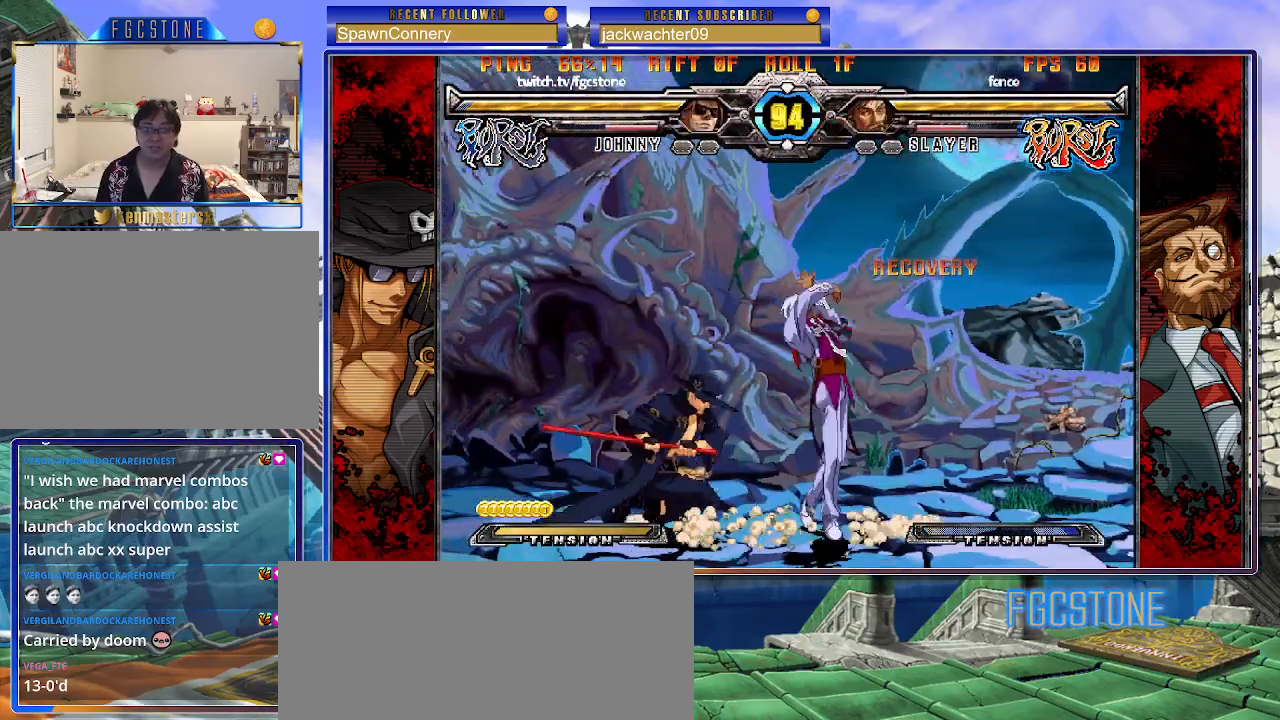
{"buttons": [], "left_stick": "down-left", "events": [[67, "HS", "up"]]}
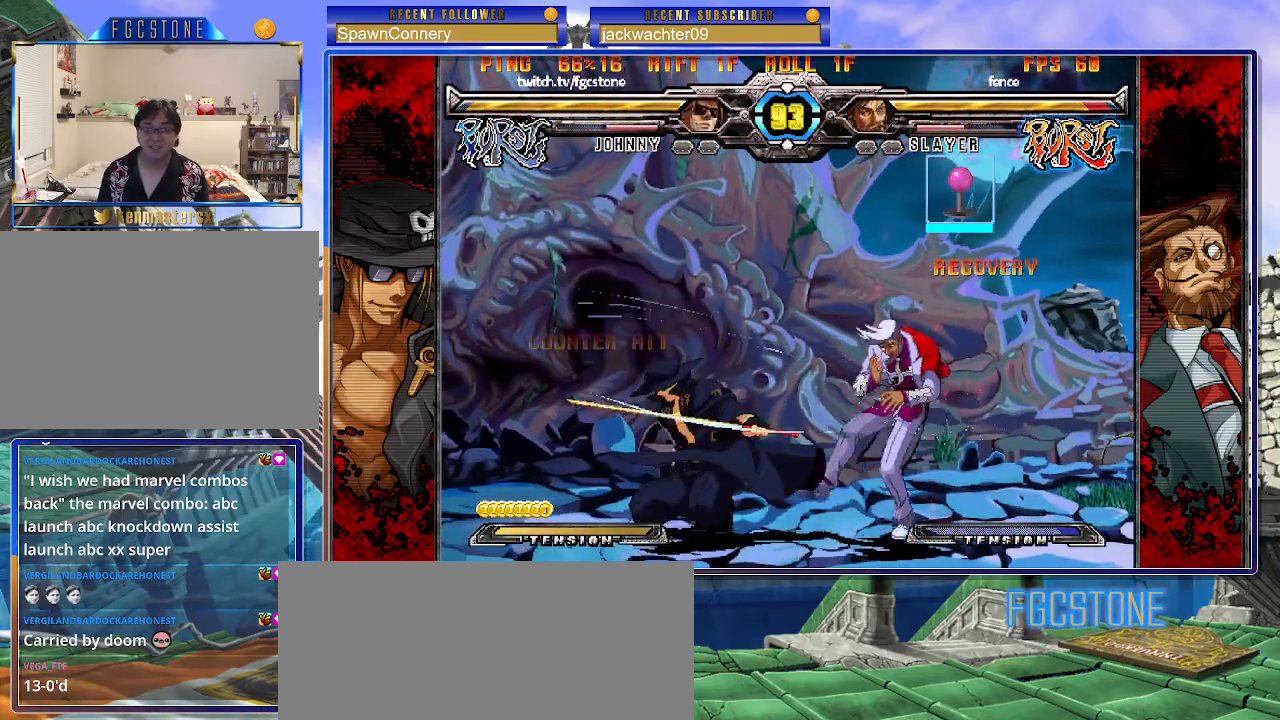
{"buttons": [], "left_stick": "left", "events": [[33, "left_stick", "center"], [217, "left_stick", "right"], [300, "left_stick", "center"], [367, "left_stick", "right"], [500, "left_stick", "left"]]}
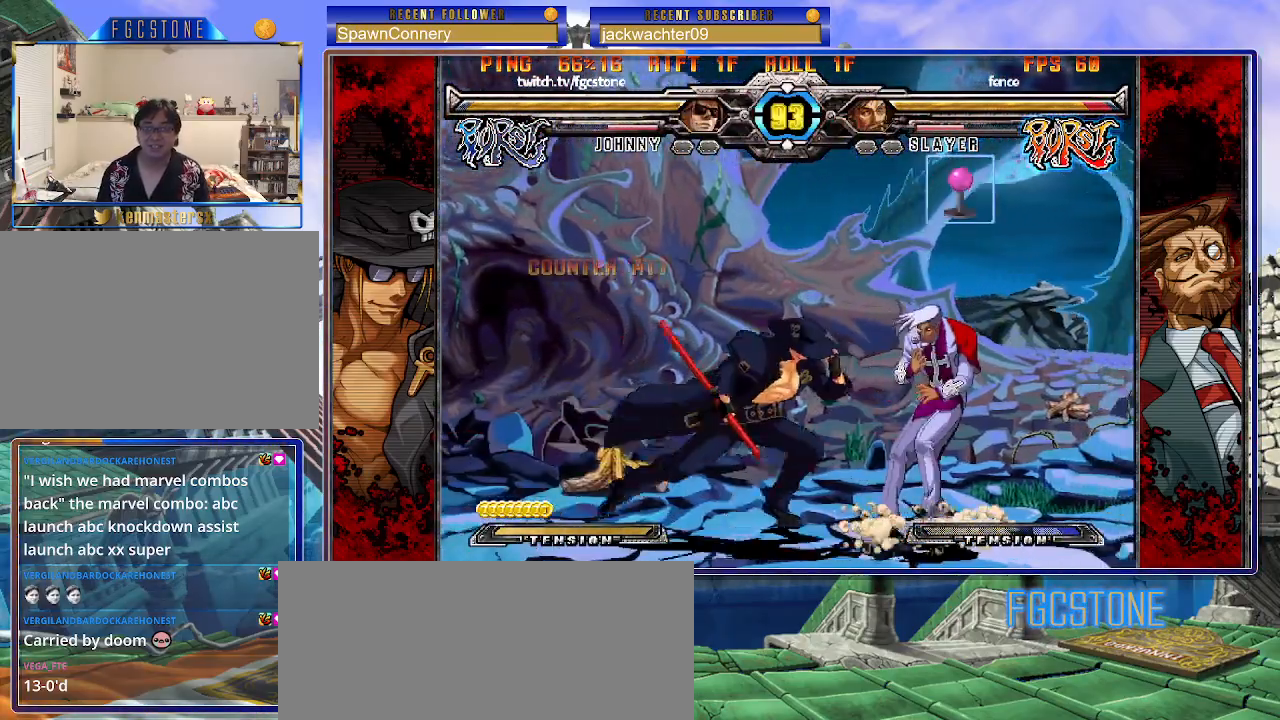
{"buttons": [], "left_stick": "down-left", "events": [[67, "K", "down"], [167, "K", "up"], [217, "S", "down"], [333, "S", "up"], [383, "left_stick", "down-left"]]}
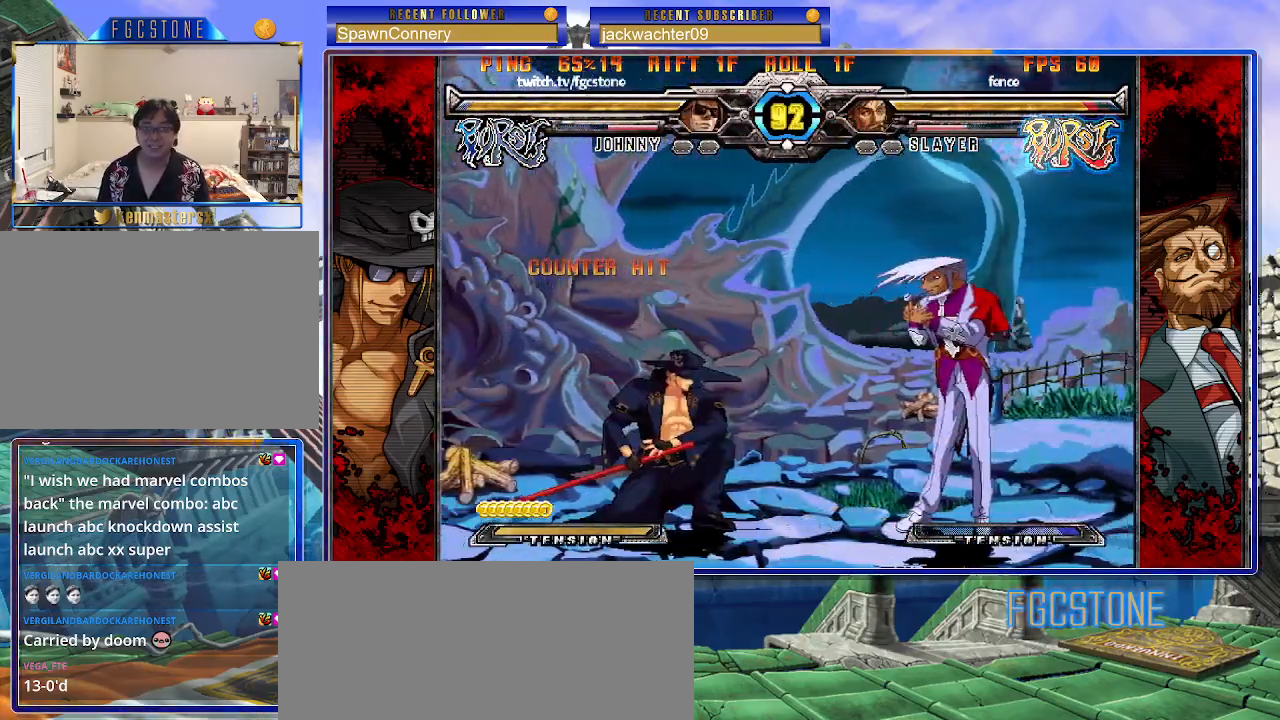
{"buttons": ["HS"], "left_stick": "right", "events": [[133, "D", "down"], [267, "D", "up"], [417, "left_stick", "right"], [483, "HS", "down"]]}
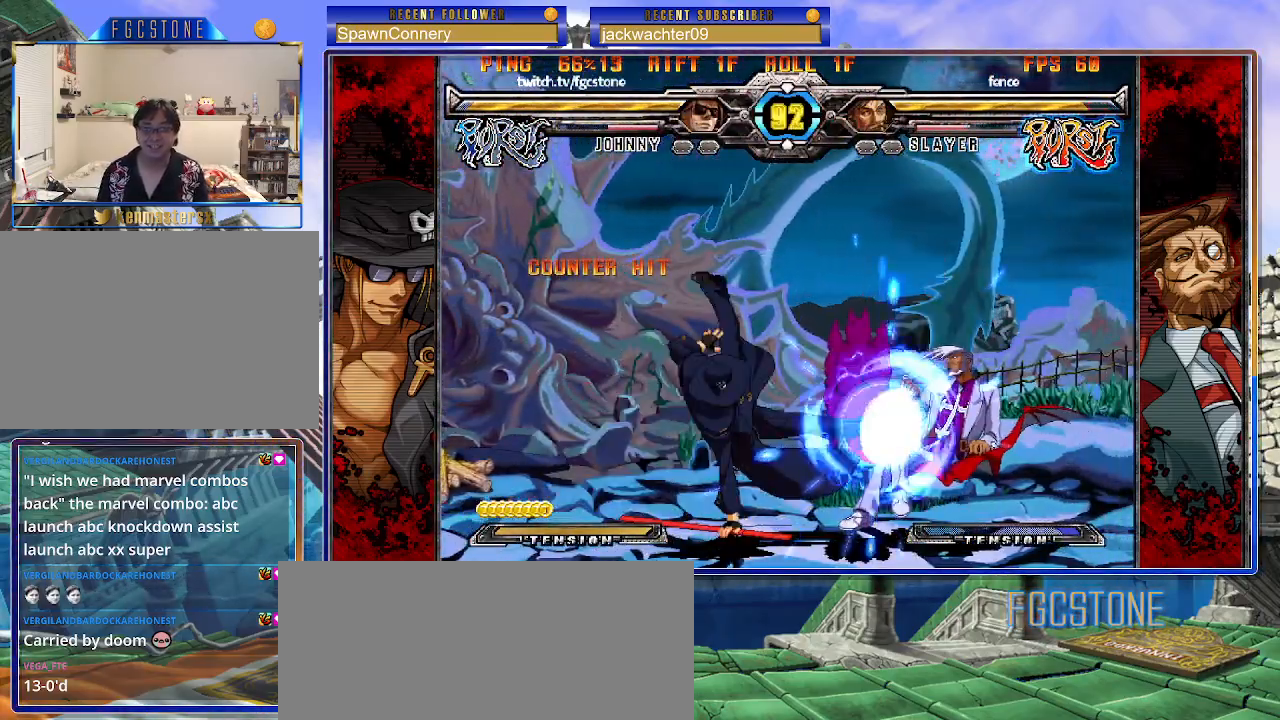
{"buttons": [], "left_stick": "right", "events": [[17, "left_stick", "center"], [50, "HS", "up"], [250, "left_stick", "right"], [317, "left_stick", "center"], [383, "left_stick", "right"]]}
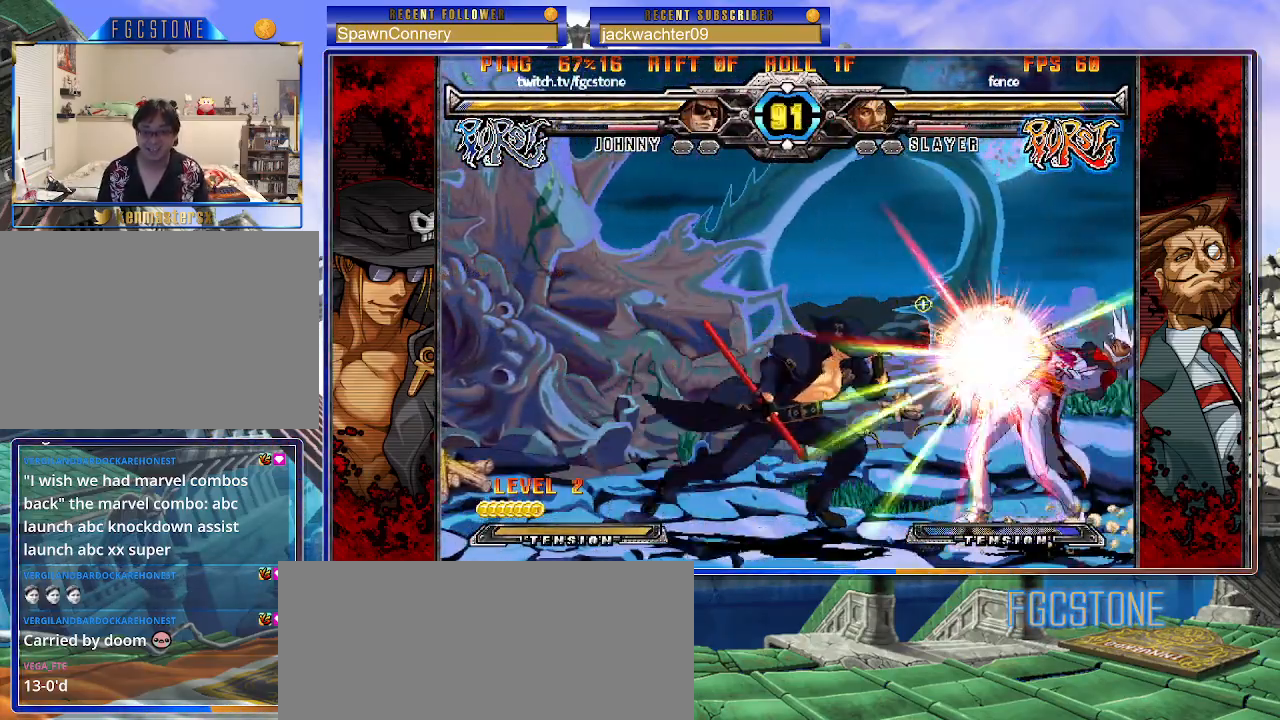
{"buttons": [], "left_stick": "right", "events": [[83, "S", "down"], [200, "S", "up"], [317, "HS", "down"], [417, "HS", "up"]]}
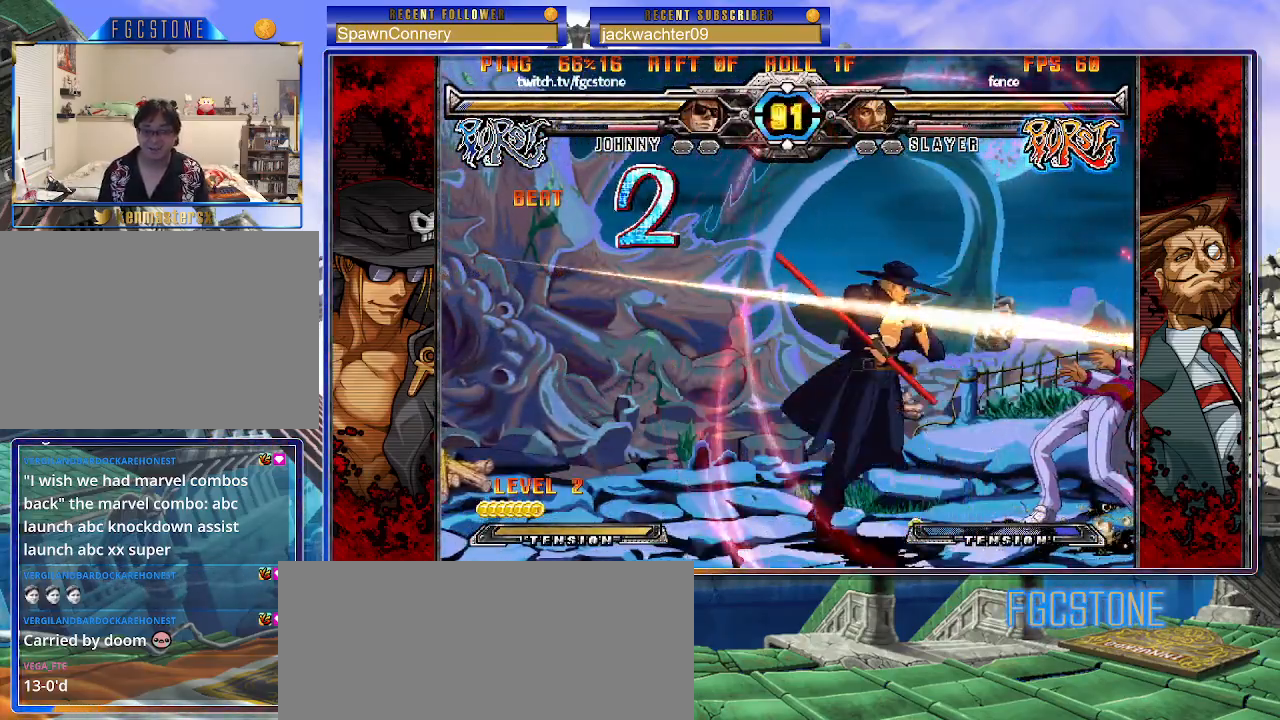
{"buttons": ["K"], "left_stick": "center", "events": [[50, "left_stick", "center"], [217, "left_stick", "left"], [317, "left_stick", "down"], [400, "left_stick", "right"], [450, "K", "down"], [467, "left_stick", "center"]]}
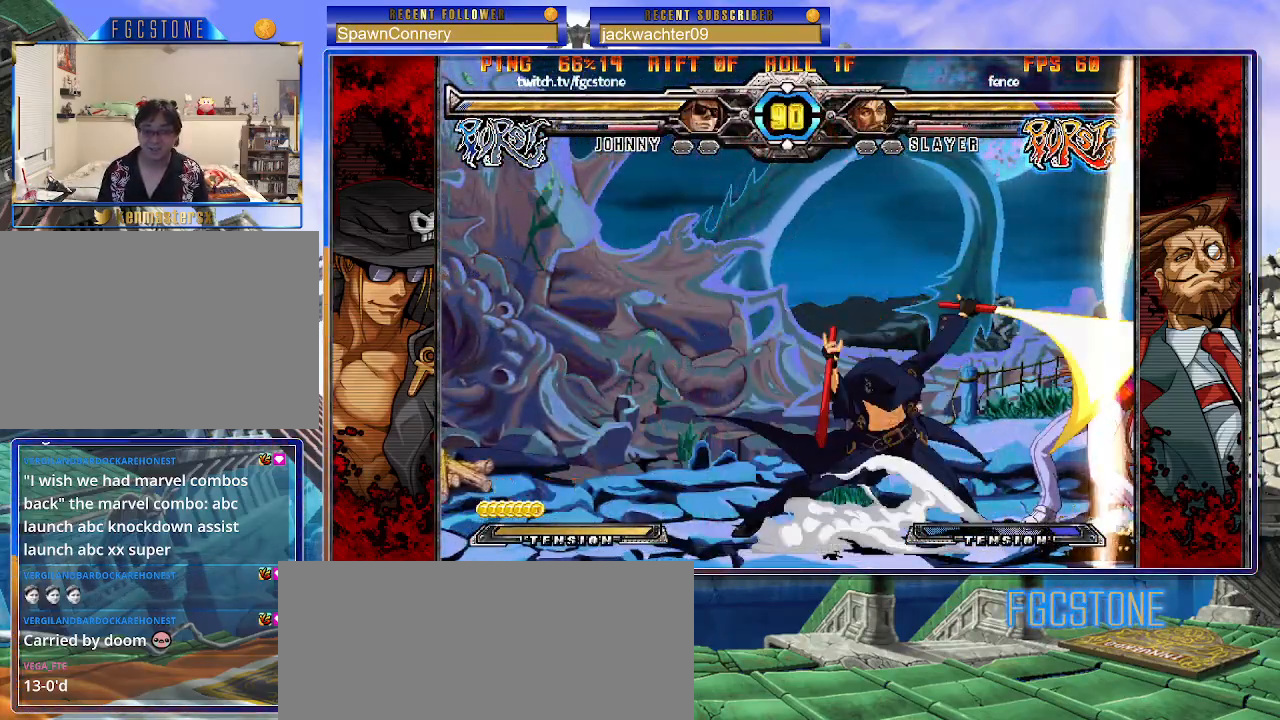
{"buttons": ["K"], "left_stick": "left", "events": [[100, "HS", "down"], [133, "HS", "up"], [150, "left_stick", "right"], [200, "left_stick", "up-right"], [367, "left_stick", "left"]]}
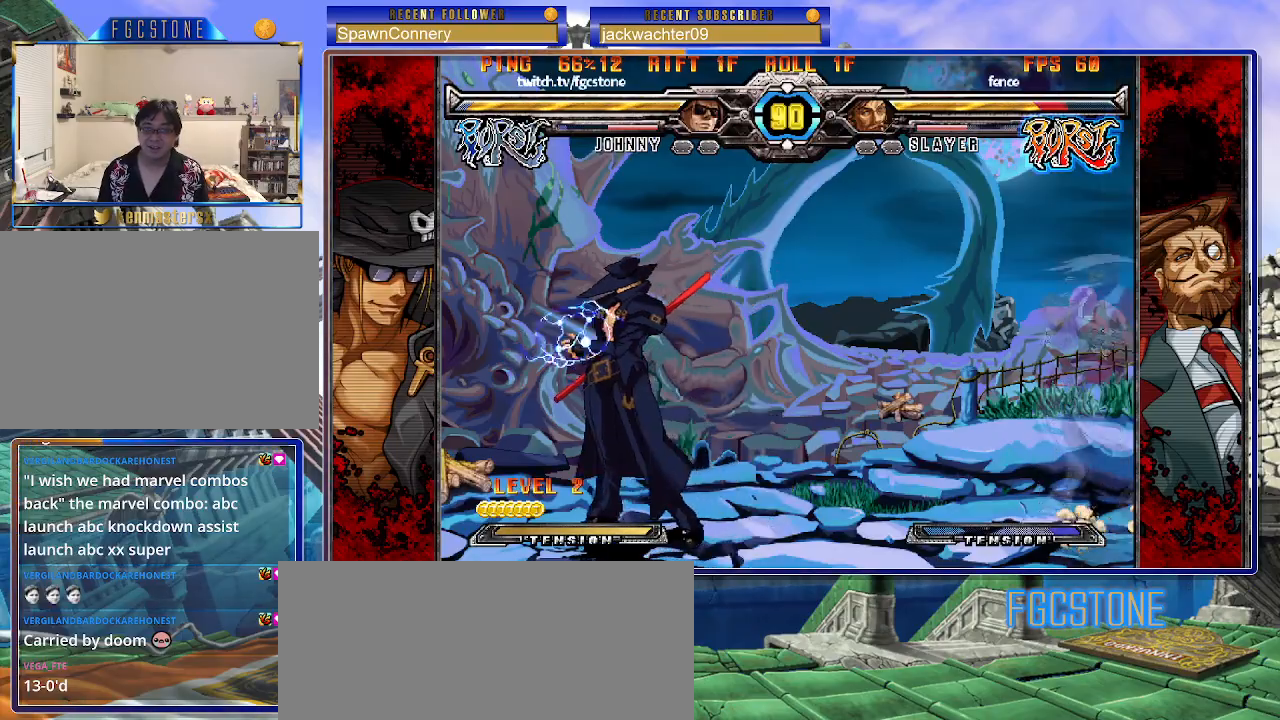
{"buttons": [], "left_stick": "left", "events": [[17, "HS", "down"], [117, "HS", "up"], [350, "K", "up"]]}